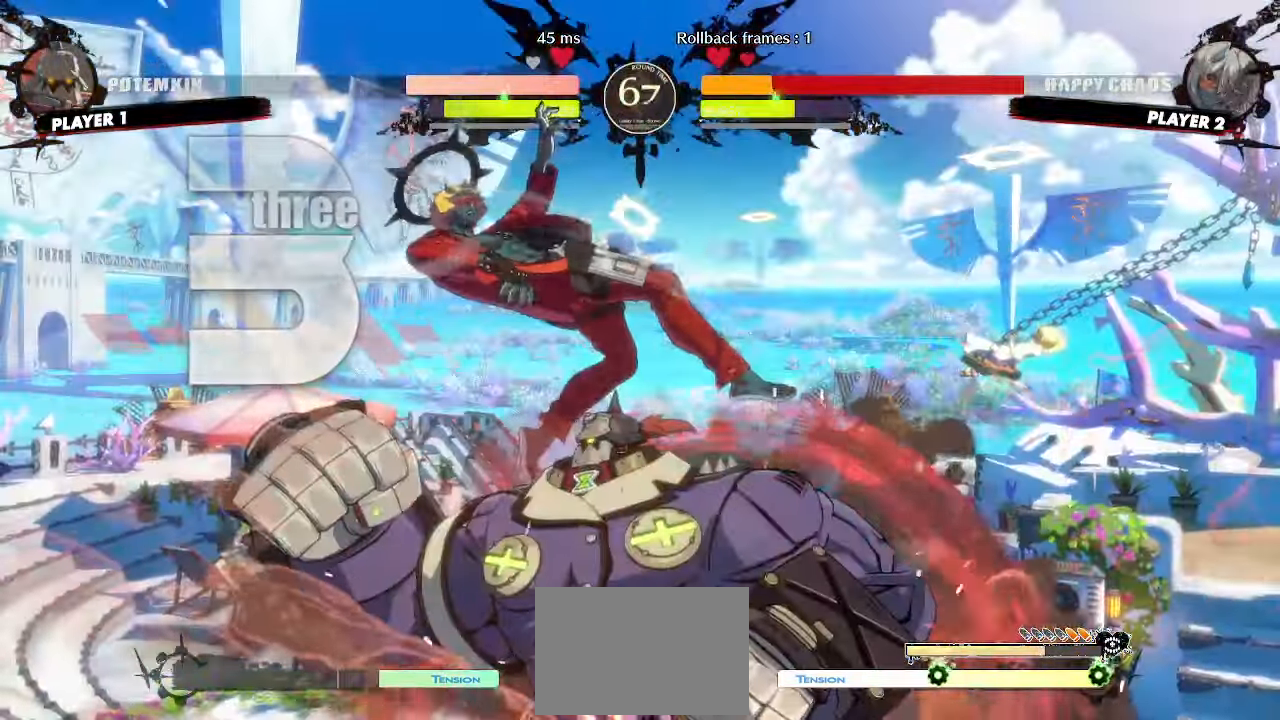
Gameplay with a controller (arcade stick); each line is a JSON object with the inputs held at the frame after it (dt_ms = milliseconds from this image to that frame). "events" lists button and stick changes between this image and that frame as [ms after this image, input, new state], when the widget could be followed in between. Not read: L3 R3 other_buttons.
{"dt_ms": 1000, "buttons": ["DPAD_DOWN", "DPAD_LEFT"]}
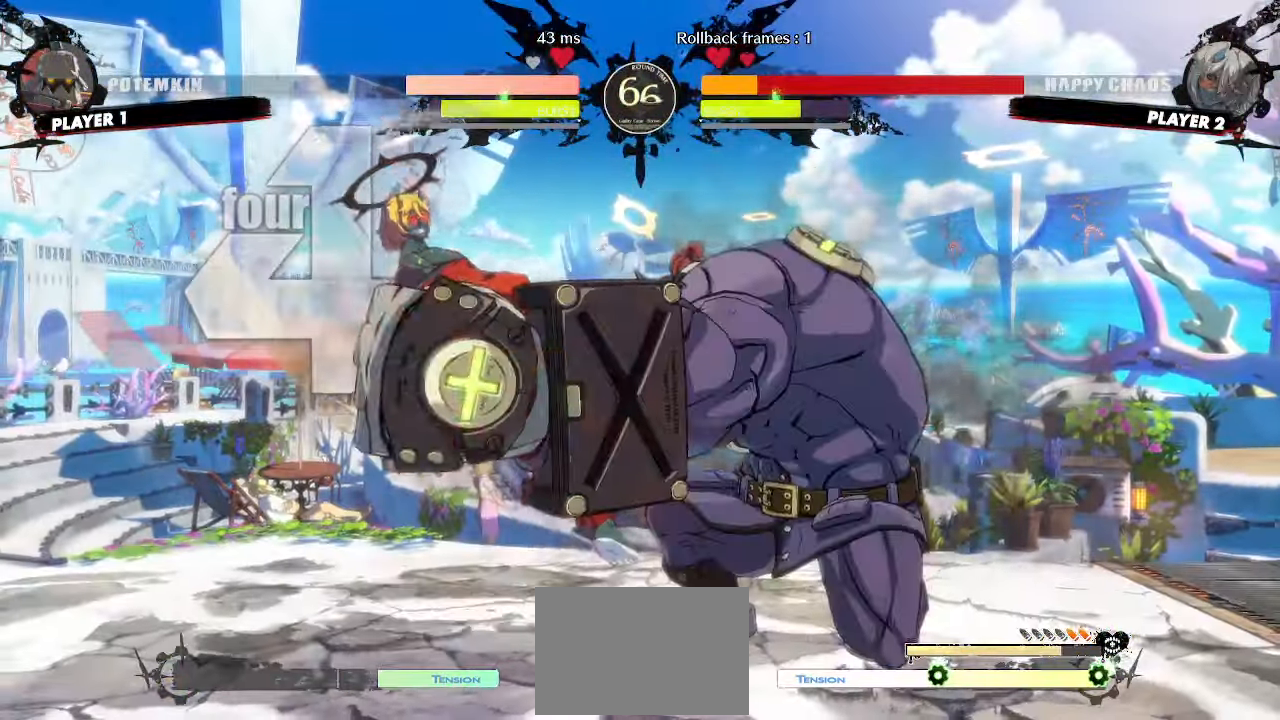
{"dt_ms": 500, "buttons": ["DPAD_LEFT"], "events": [[467, "DPAD_DOWN", "up"]]}
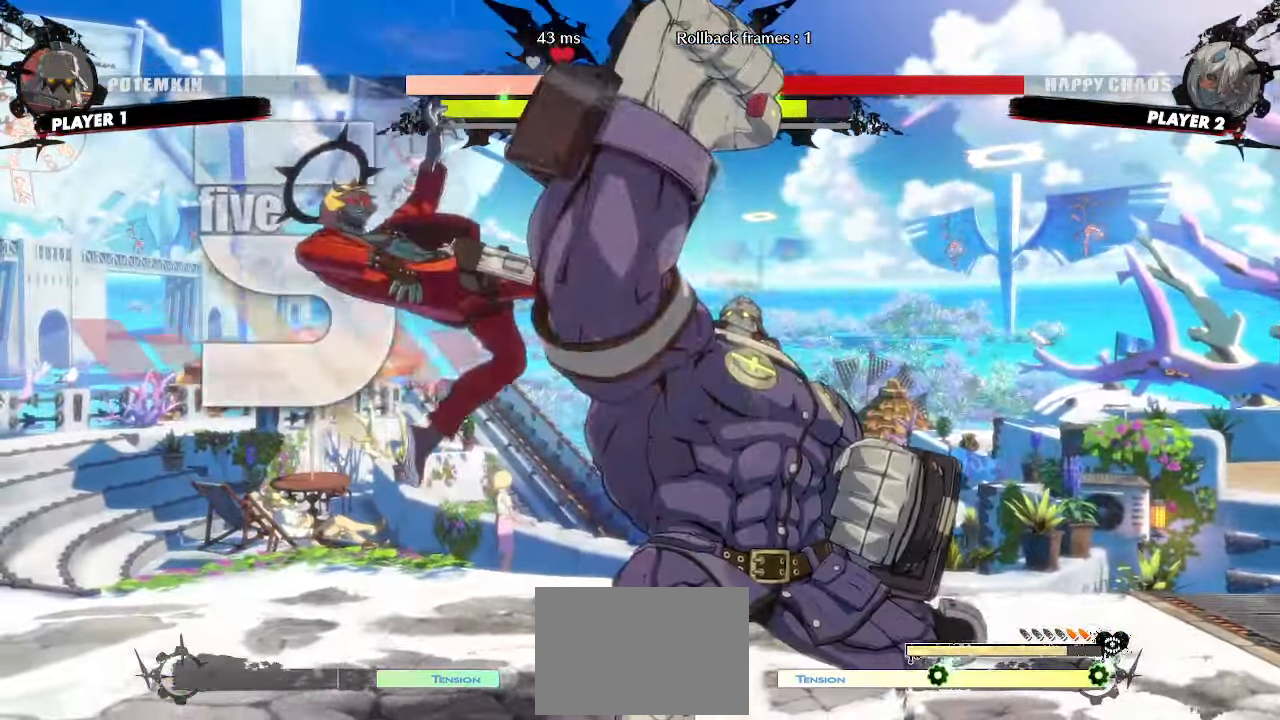
{"dt_ms": 500, "buttons": ["DPAD_LEFT"]}
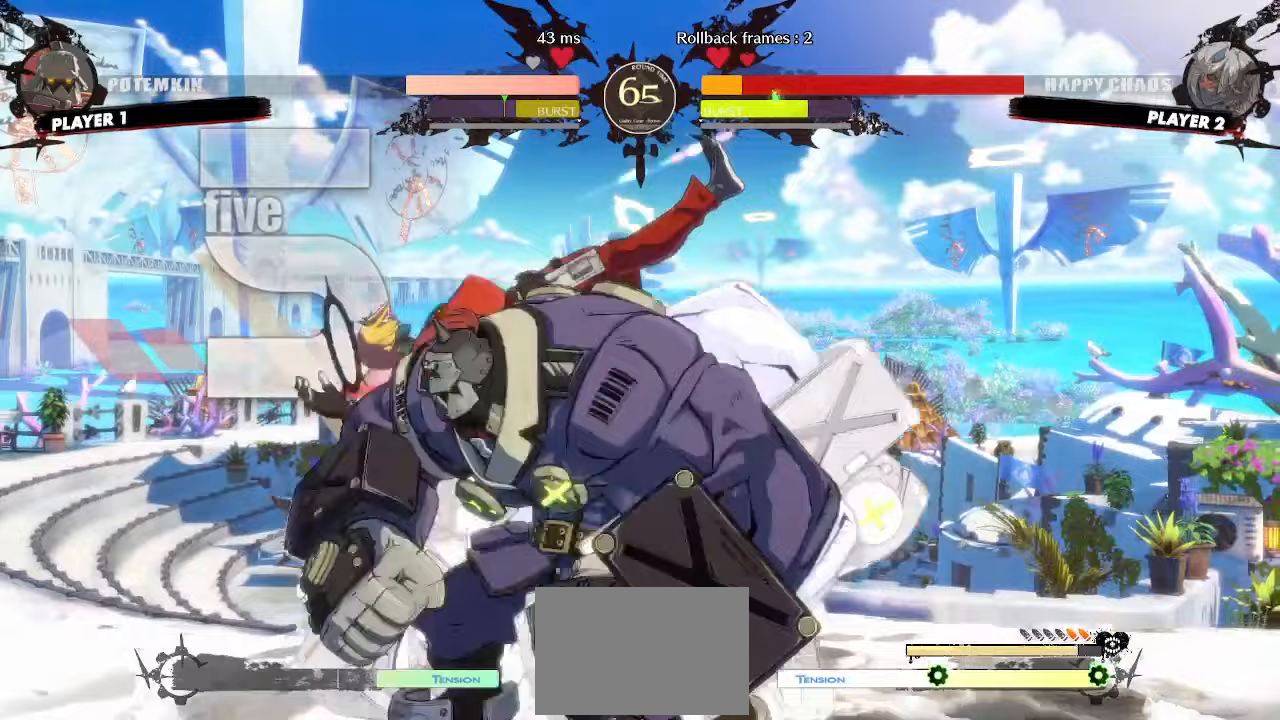
{"dt_ms": 1000, "buttons": ["DPAD_DOWN", "DPAD_LEFT"]}
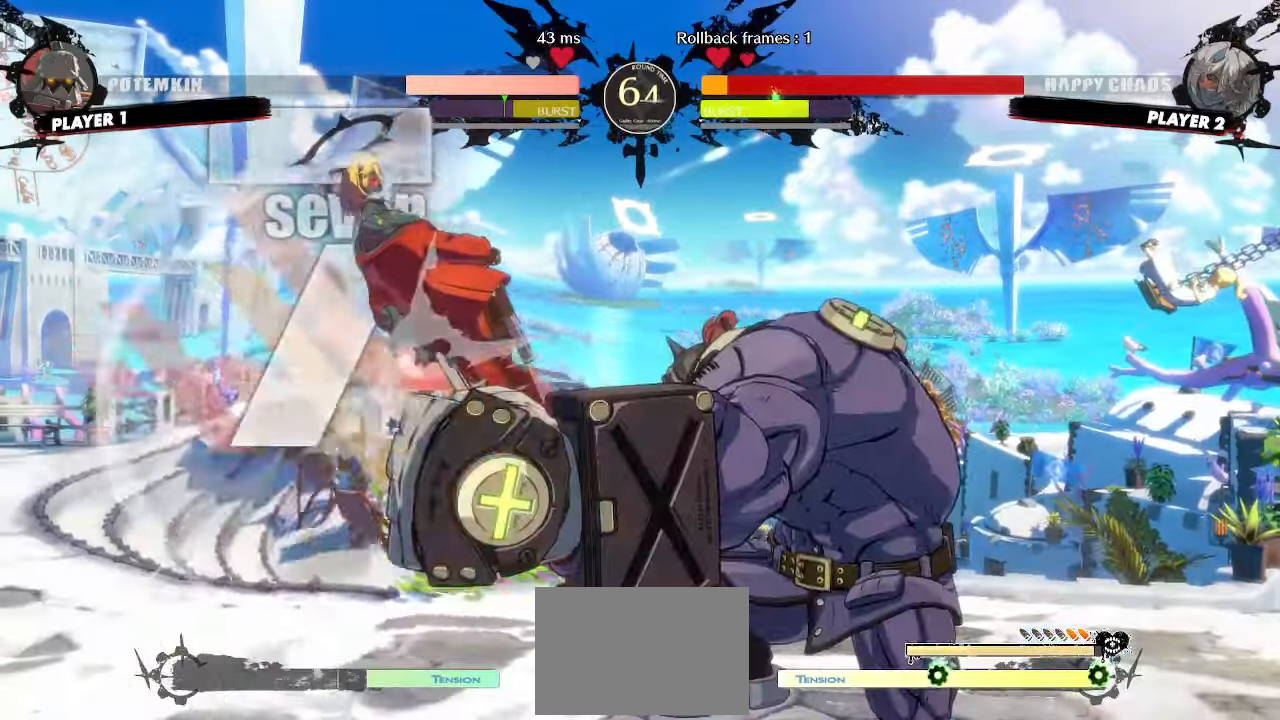
{"dt_ms": 500, "buttons": ["DPAD_DOWN", "DPAD_LEFT"], "events": []}
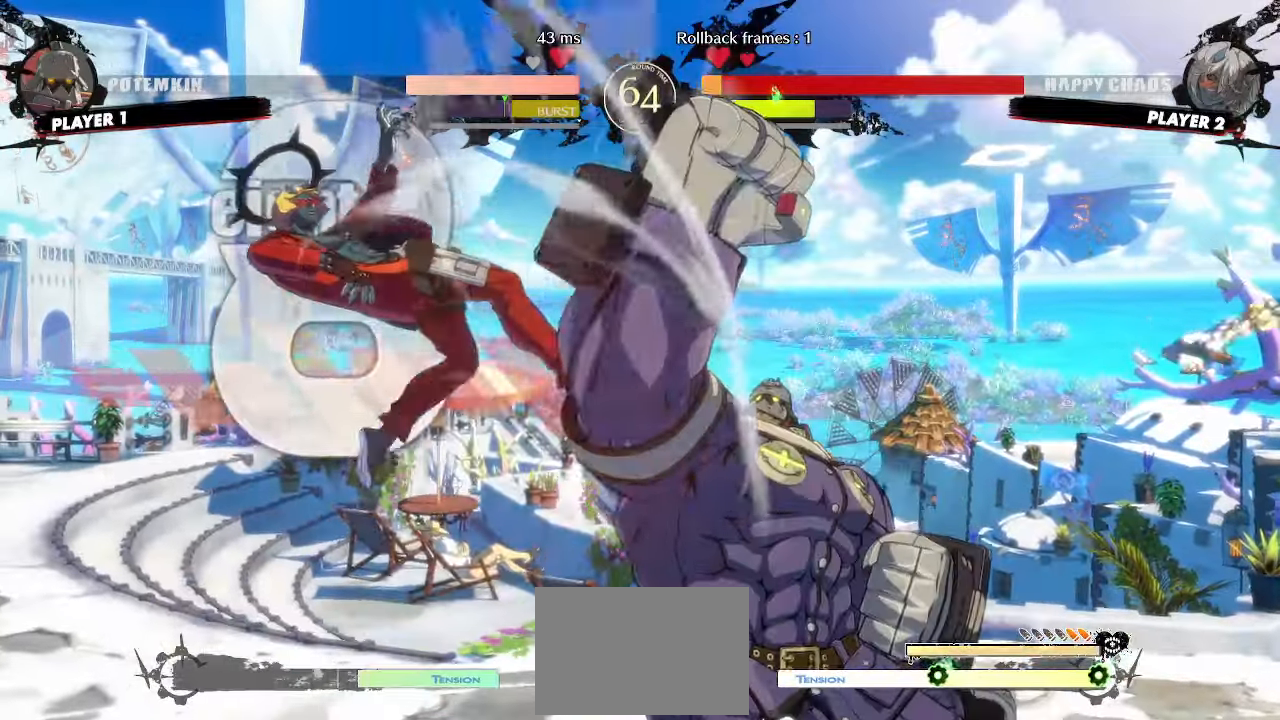
{"dt_ms": 500, "buttons": ["DPAD_DOWN", "DPAD_LEFT"], "events": []}
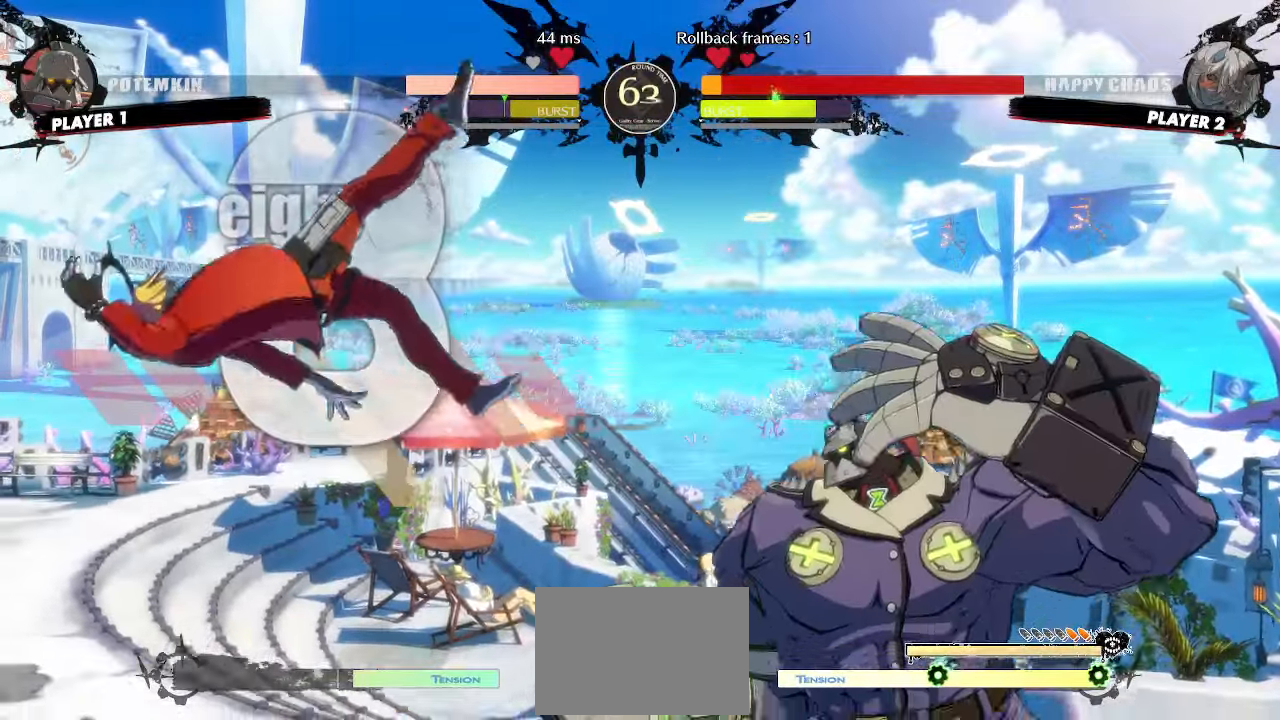
{"dt_ms": 500, "buttons": [], "events": [[300, "DPAD_DOWN", "up"], [467, "DPAD_LEFT", "up"]]}
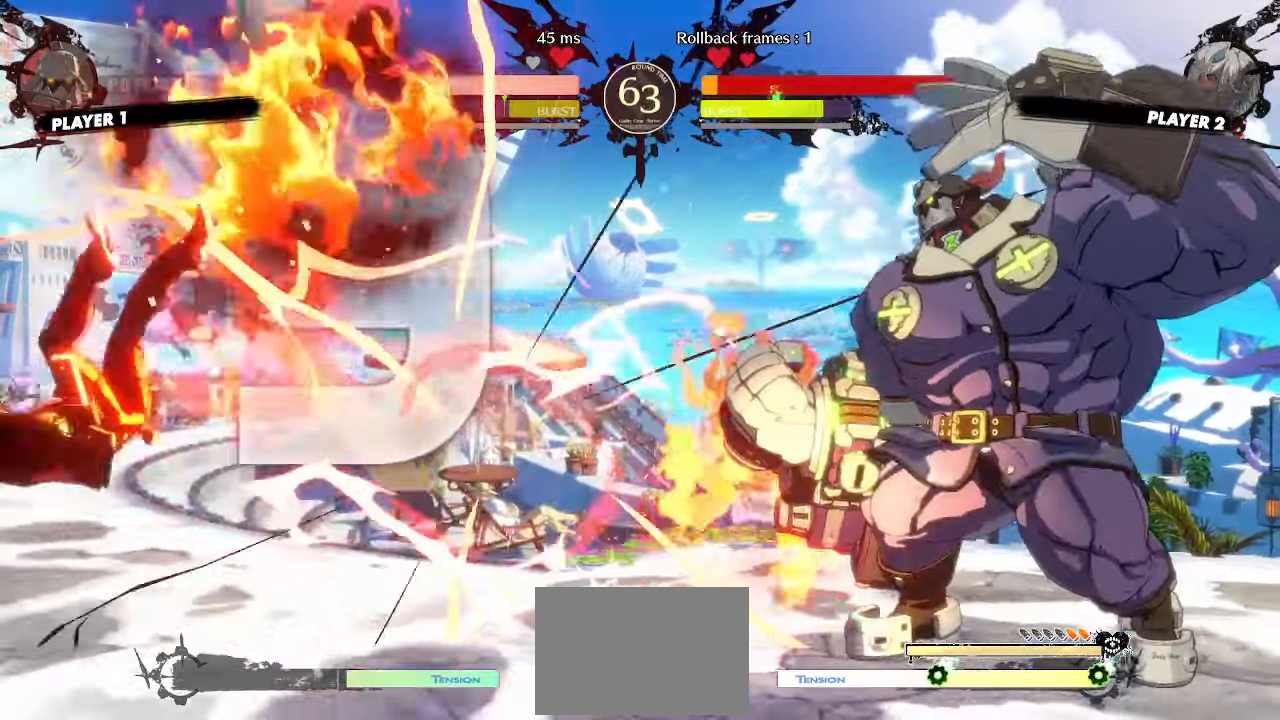
{"dt_ms": 500, "buttons": ["DPAD_LEFT"], "events": [[167, "DPAD_LEFT", "down"]]}
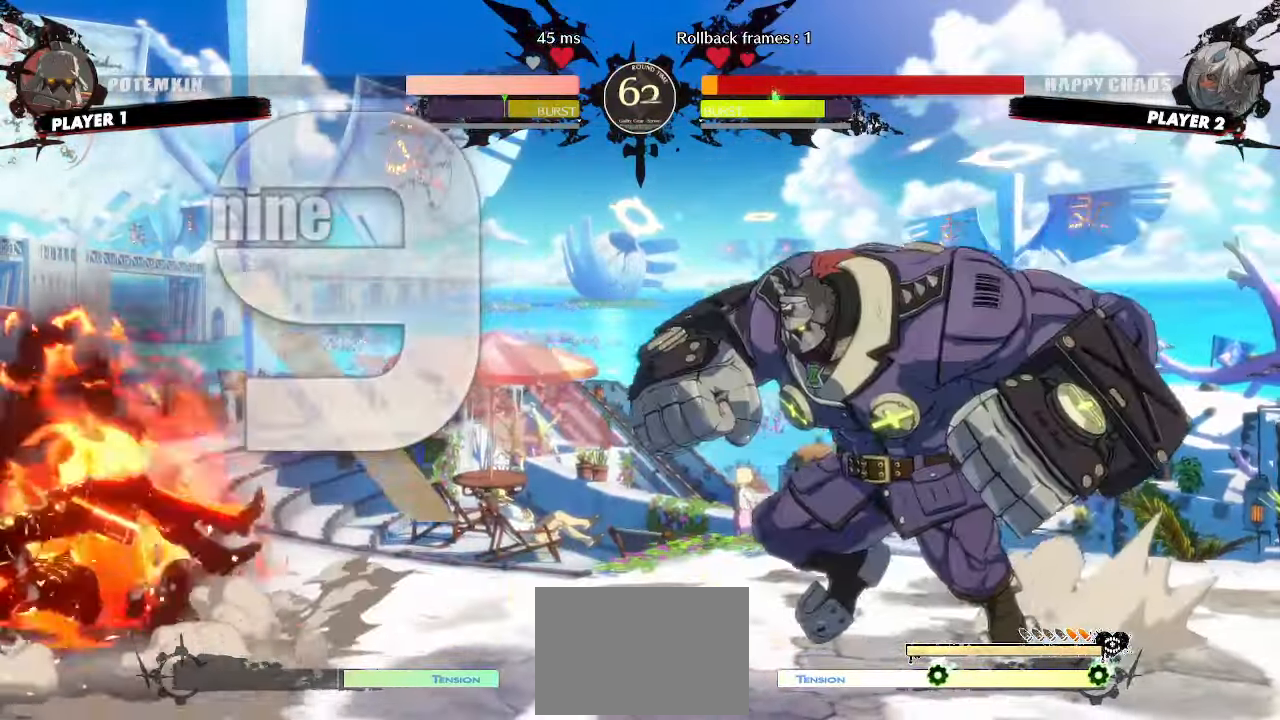
{"dt_ms": 500, "buttons": ["DPAD_DOWN", "DPAD_LEFT"], "events": [[67, "DPAD_DOWN", "down"]]}
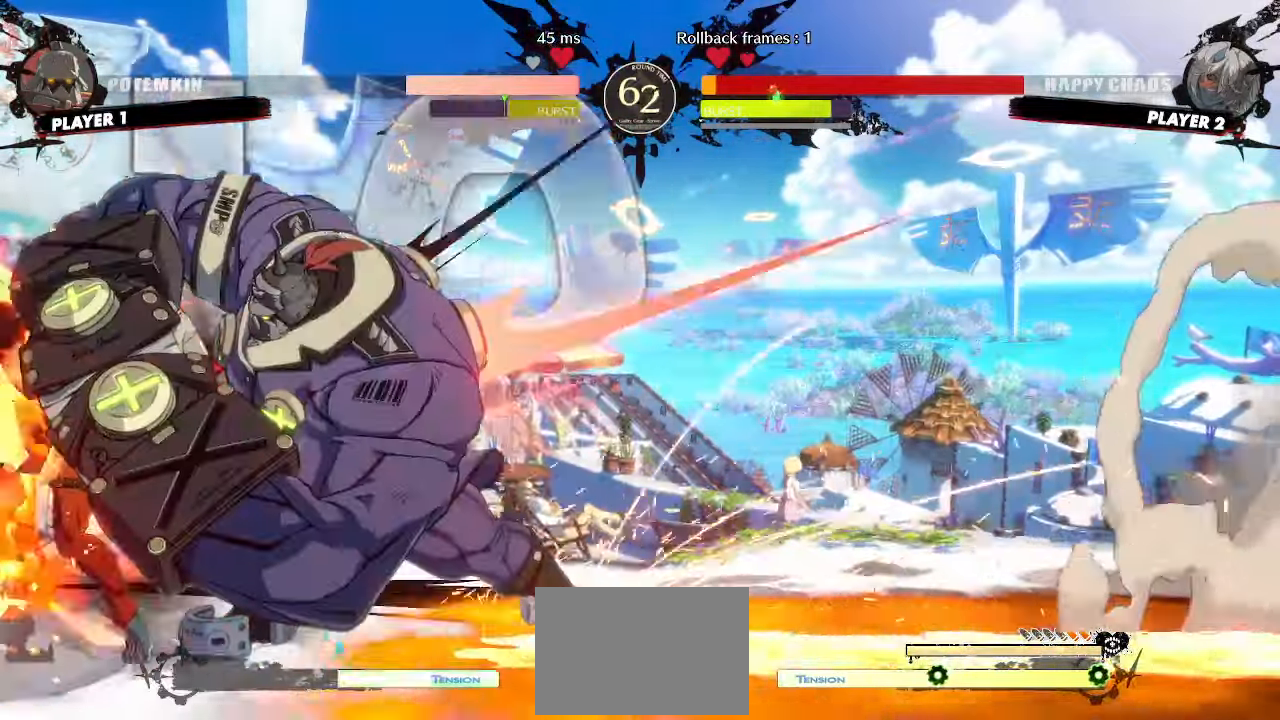
{"dt_ms": 500, "buttons": ["DPAD_DOWN", "DPAD_LEFT"], "events": []}
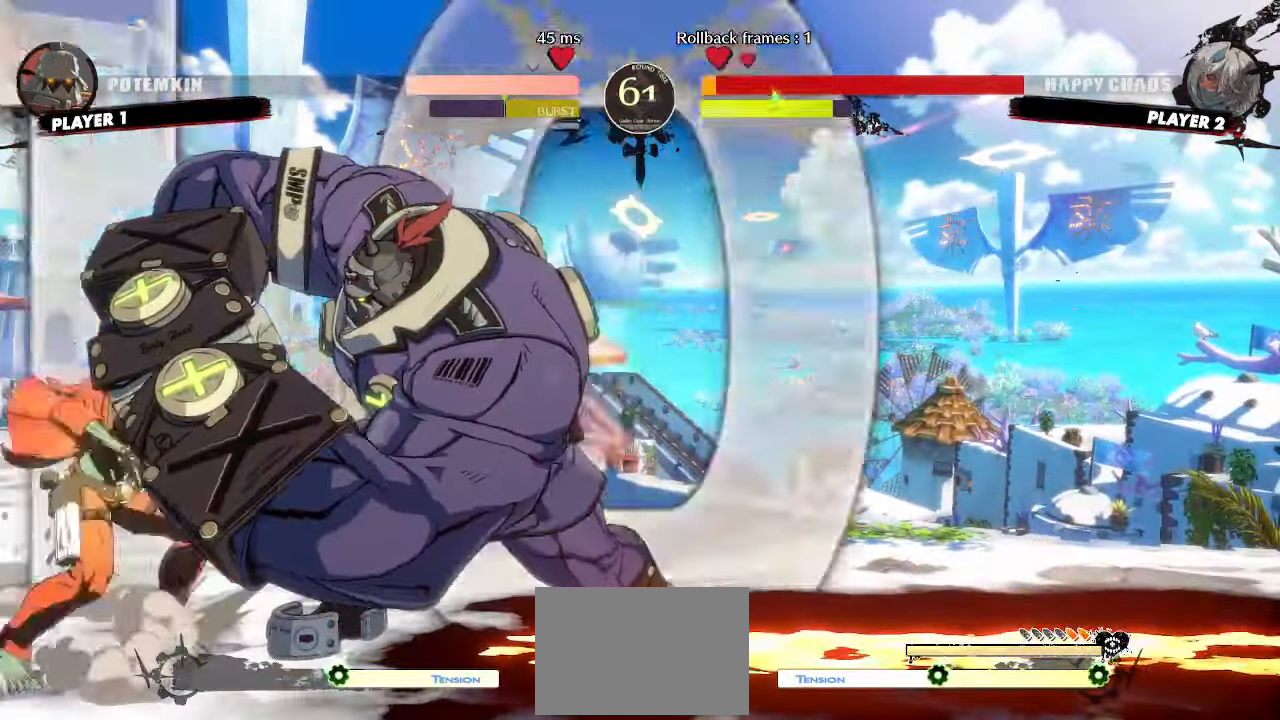
{"dt_ms": 500, "buttons": ["DPAD_DOWN", "DPAD_LEFT"]}
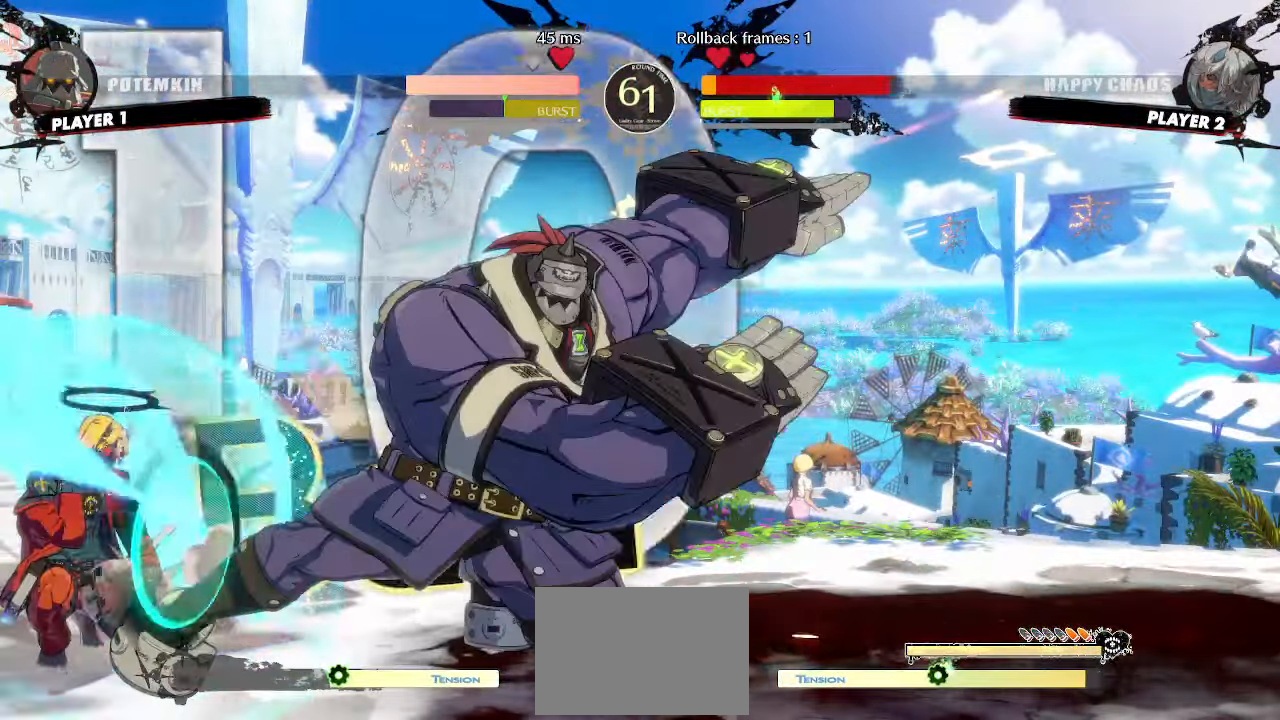
{"dt_ms": 500, "buttons": ["DPAD_DOWN", "DPAD_LEFT"], "events": []}
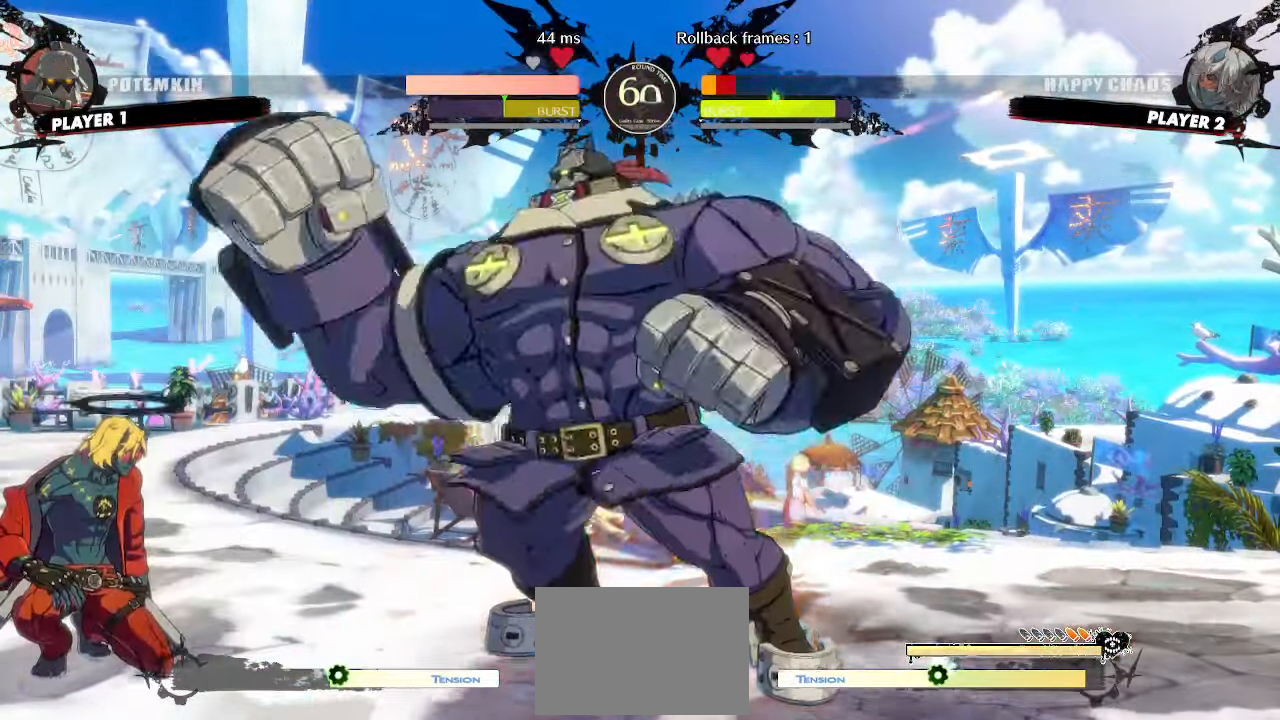
{"dt_ms": 500, "buttons": ["DPAD_DOWN", "DPAD_LEFT"], "events": [[183, "DPAD_DOWN", "up"], [500, "DPAD_DOWN", "down"]]}
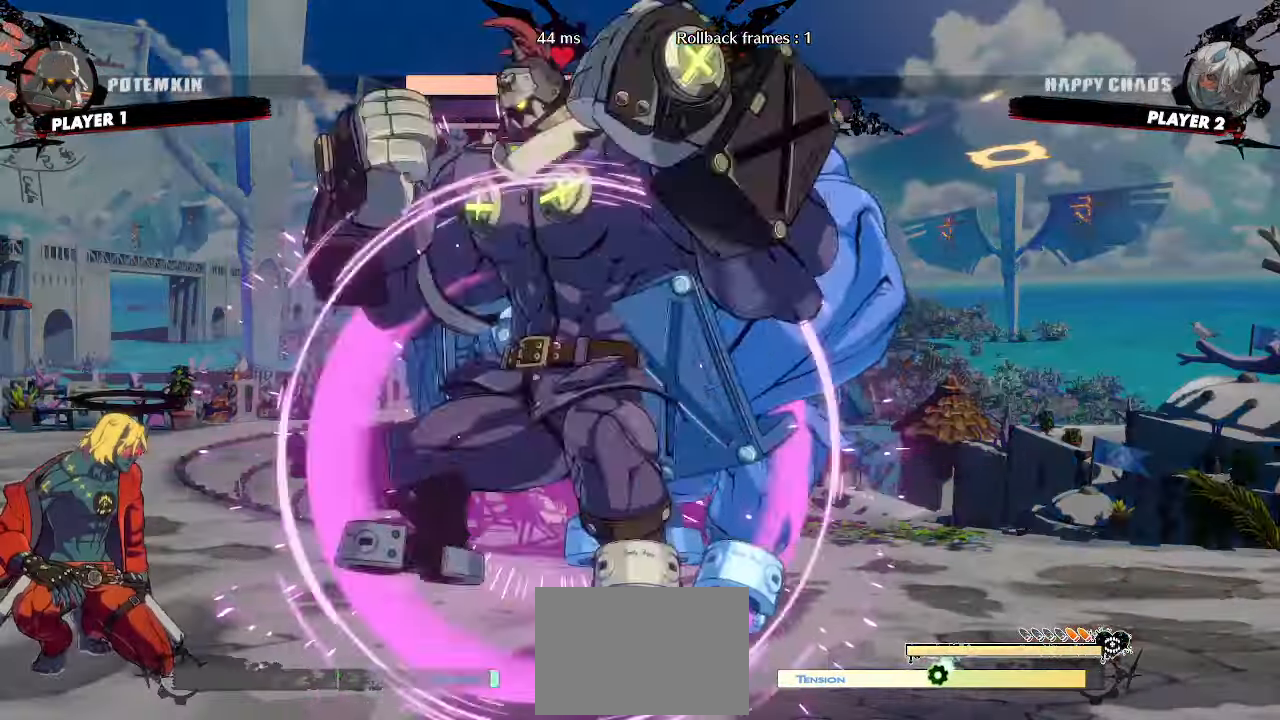
{"dt_ms": 500, "buttons": ["DPAD_DOWN", "DPAD_LEFT"], "events": []}
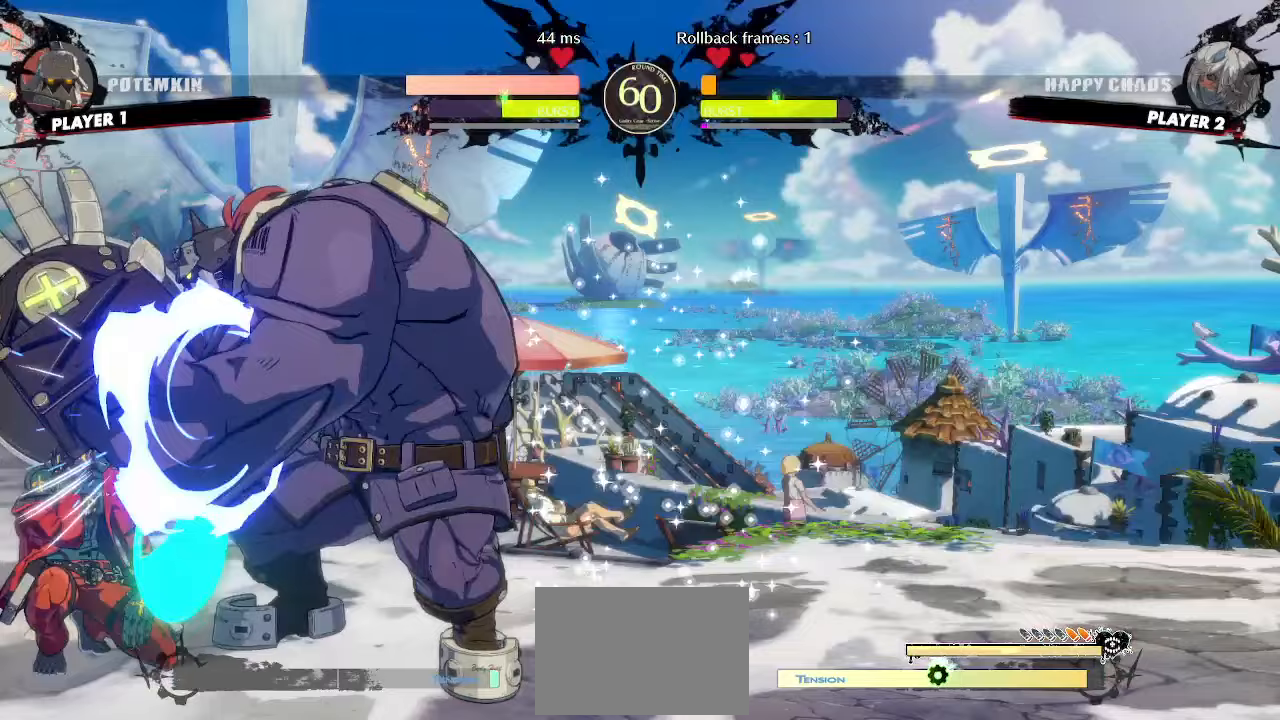
{"dt_ms": 500, "buttons": ["DPAD_DOWN", "DPAD_LEFT"], "events": []}
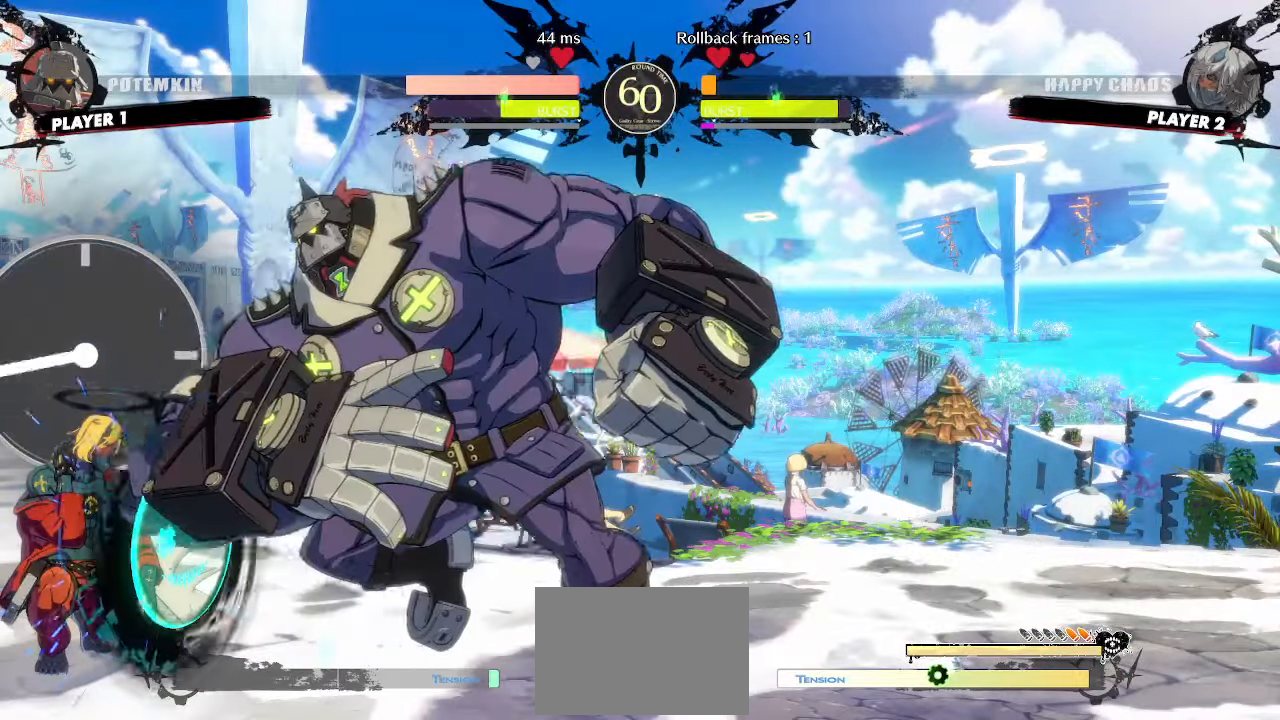
{"dt_ms": 500, "buttons": ["DPAD_DOWN", "DPAD_LEFT"], "events": [[150, "P", "down"], [200, "P", "up"]]}
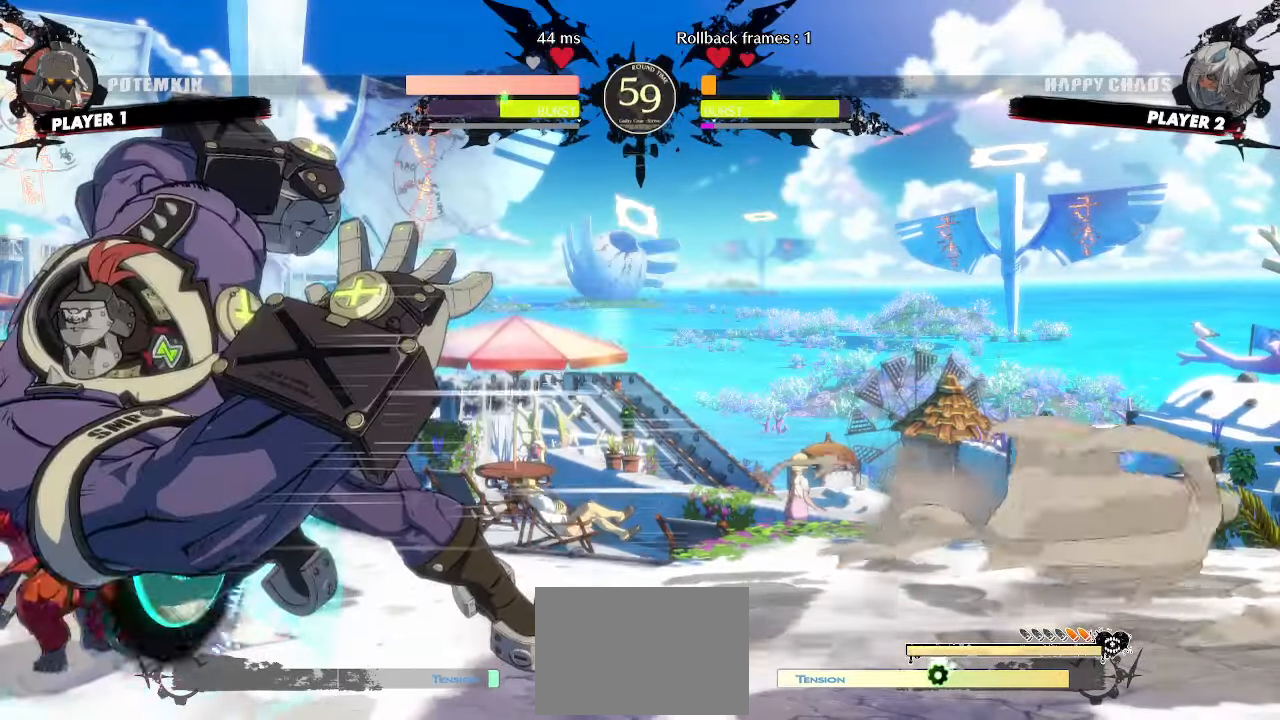
{"dt_ms": 500, "buttons": ["DPAD_DOWN", "DPAD_LEFT"], "events": []}
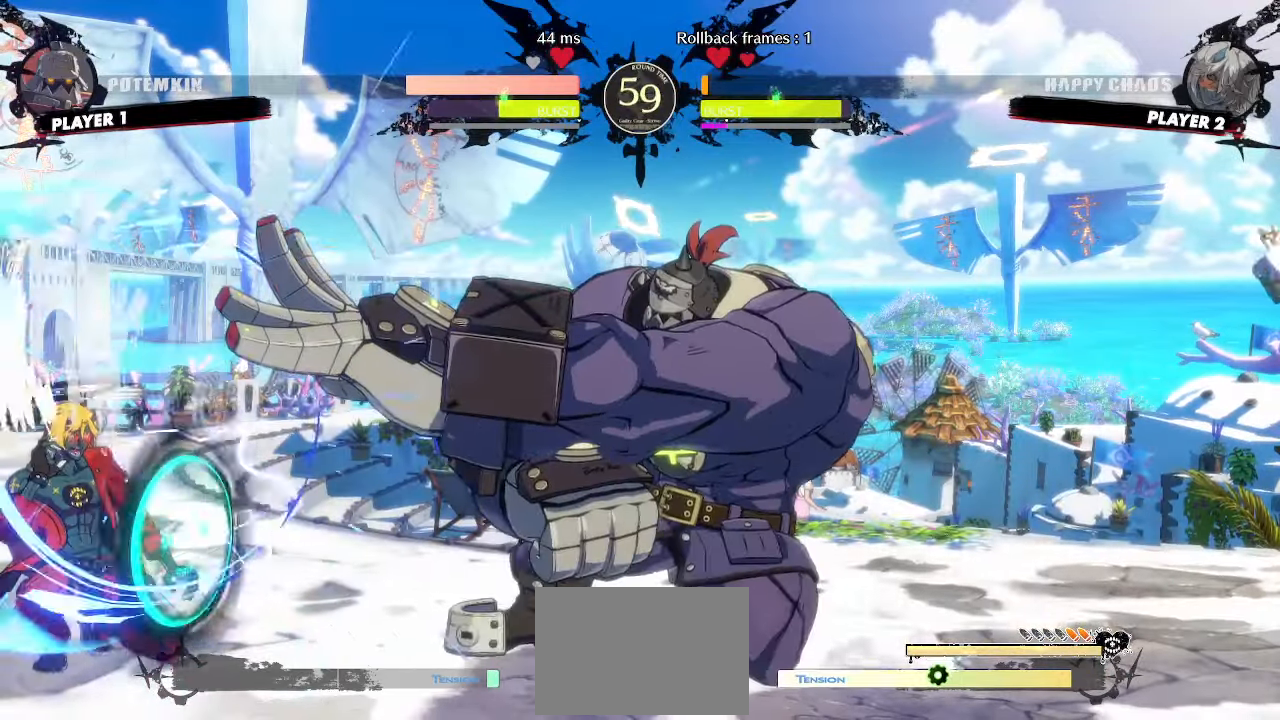
{"dt_ms": 500, "buttons": ["DPAD_RIGHT"], "events": [[300, "DPAD_DOWN", "up"], [333, "DPAD_LEFT", "up"], [383, "DPAD_RIGHT", "down"]]}
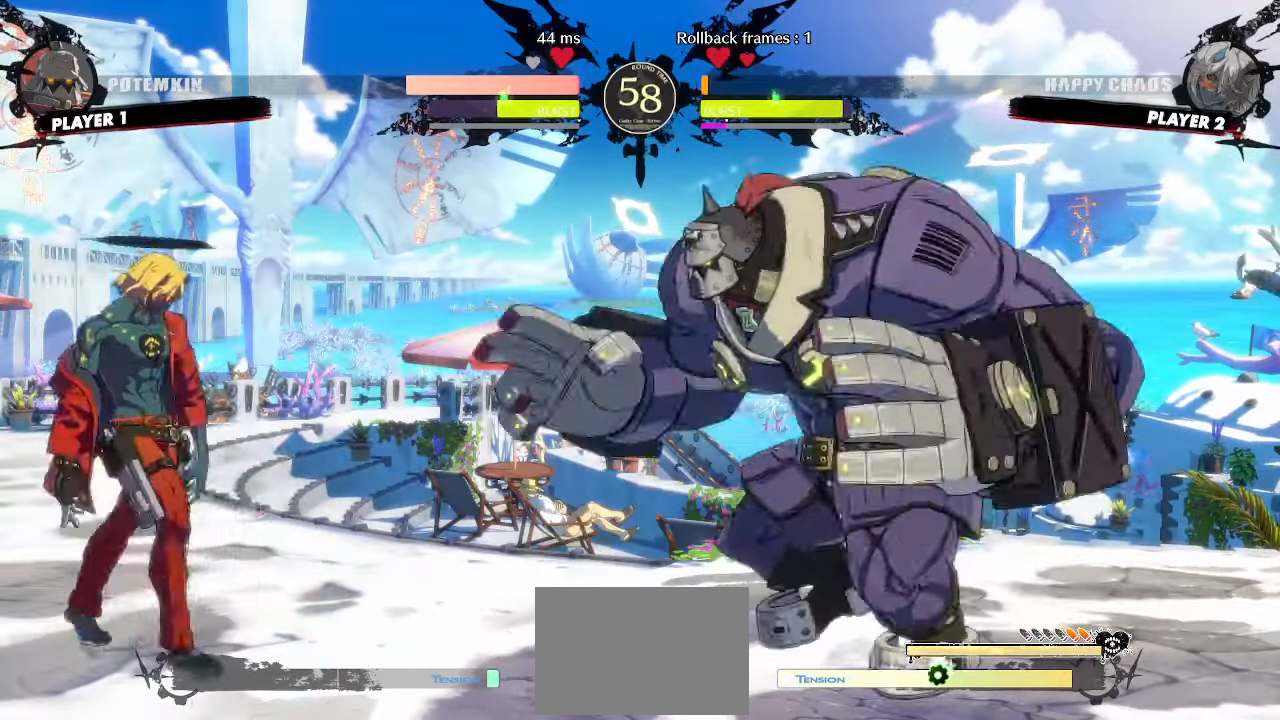
{"dt_ms": 500, "buttons": ["DPAD_RIGHT"], "events": []}
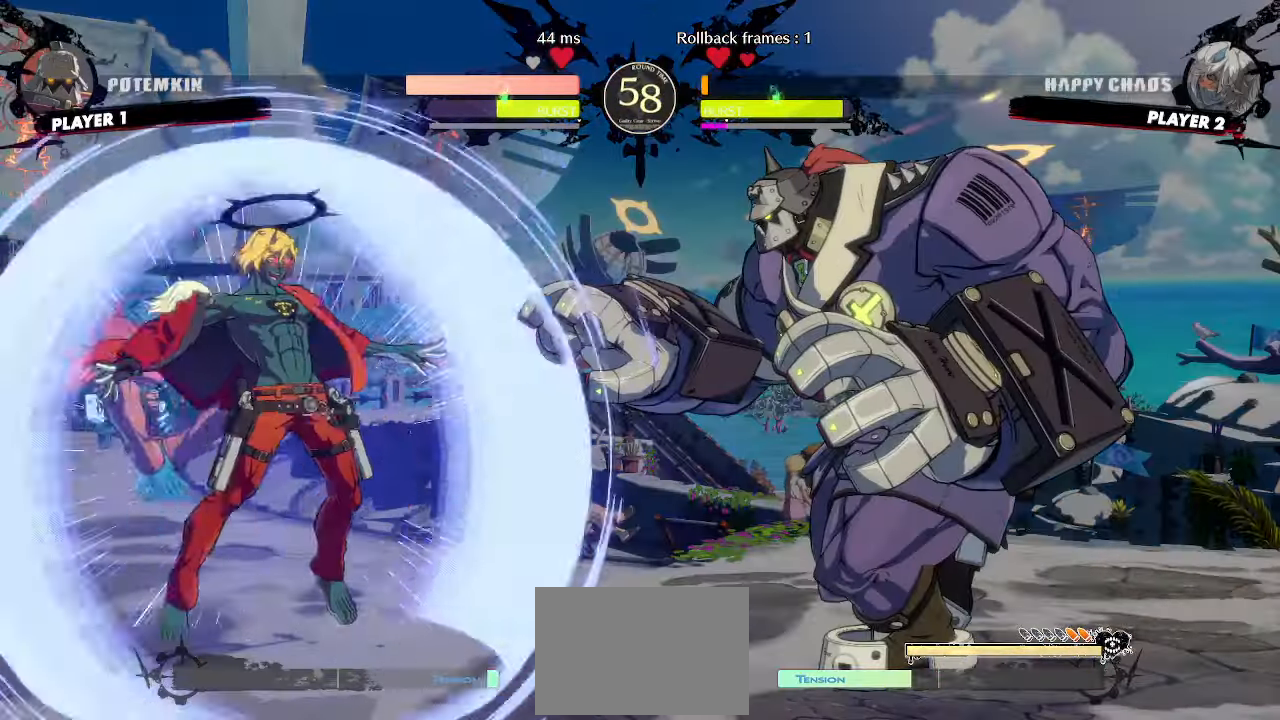
{"dt_ms": 500, "buttons": ["DPAD_DOWN"], "events": [[67, "DPAD_RIGHT", "up"], [100, "DPAD_LEFT", "down"], [467, "DPAD_DOWN", "down"], [500, "DPAD_LEFT", "up"]]}
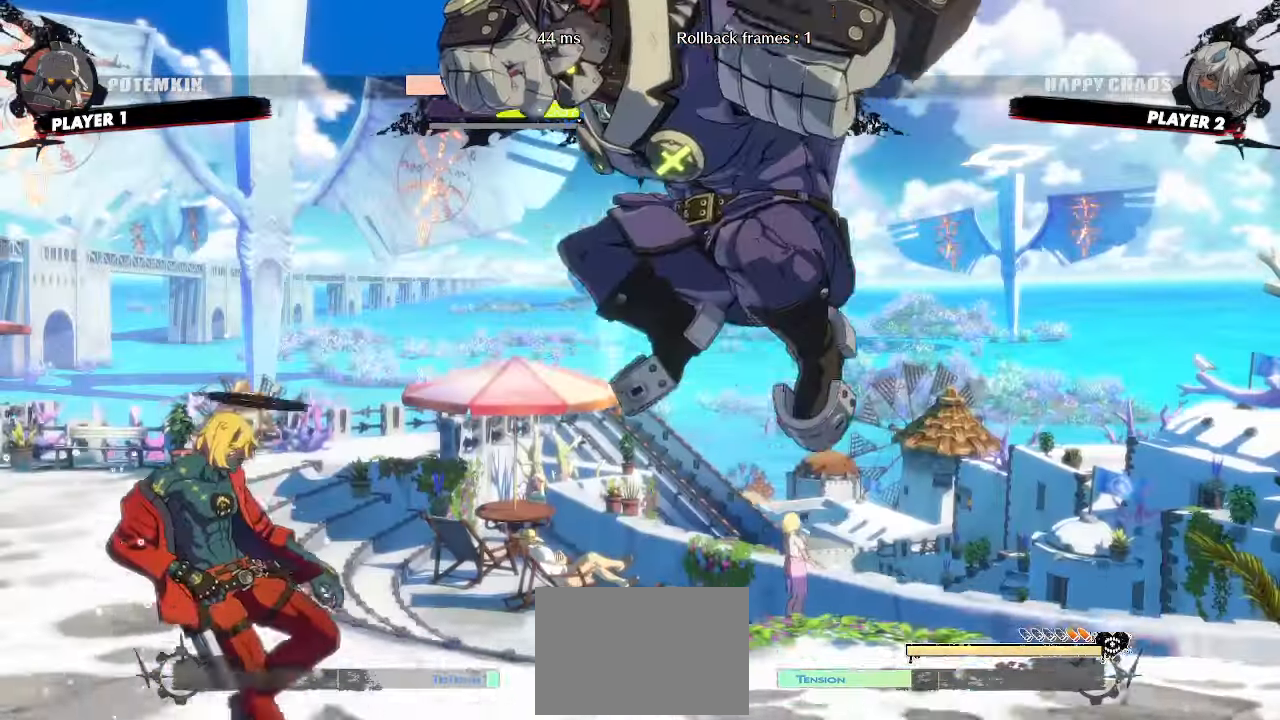
{"dt_ms": 500, "buttons": ["DPAD_LEFT"], "events": [[50, "DPAD_RIGHT", "down"], [100, "DPAD_RIGHT", "up"], [117, "DPAD_LEFT", "down"], [183, "DPAD_DOWN", "up"]]}
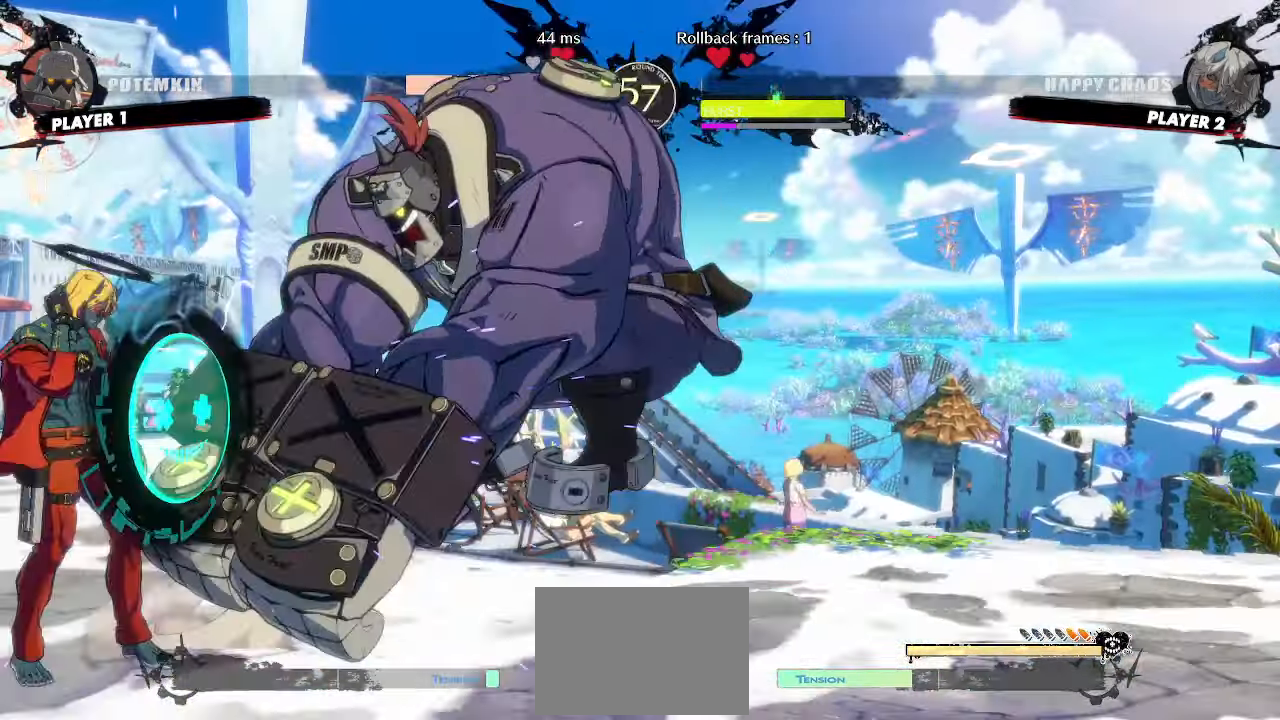
{"dt_ms": 500, "buttons": ["DPAD_DOWN", "DPAD_LEFT"], "events": [[150, "DPAD_DOWN", "down"], [200, "P", "down"], [283, "P", "up"]]}
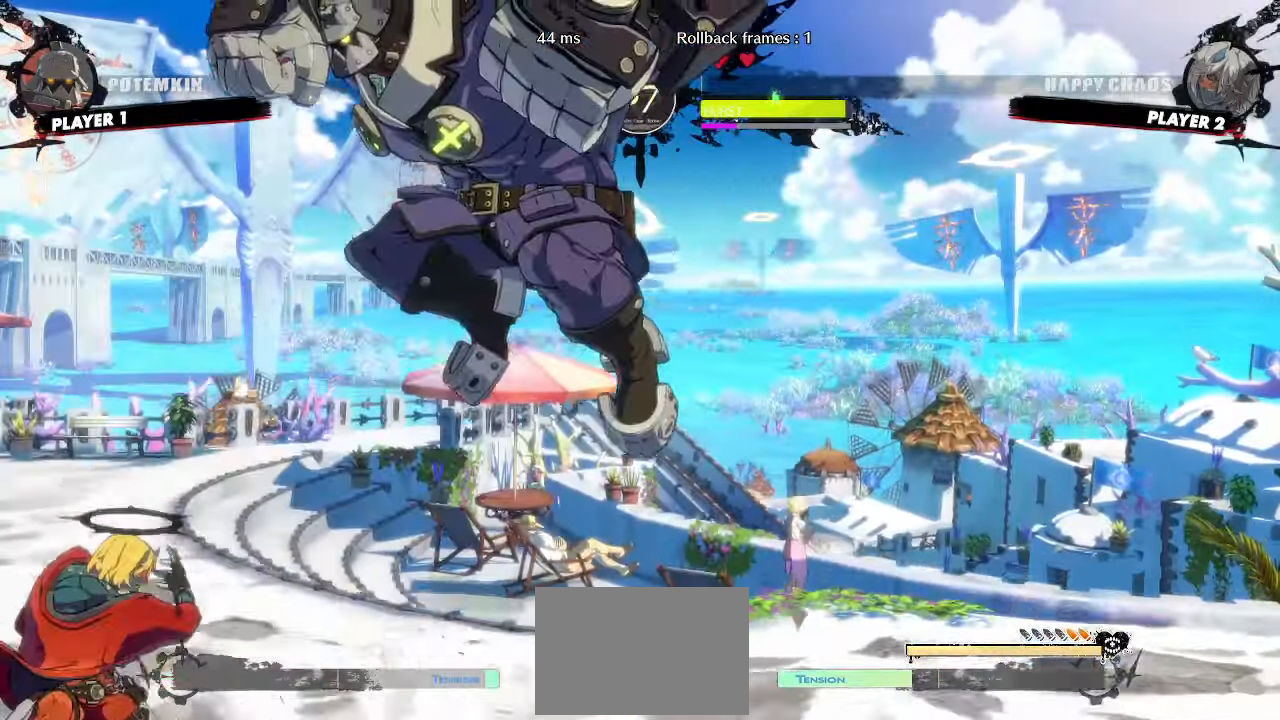
{"dt_ms": 500, "buttons": ["DPAD_LEFT"], "events": [[117, "DPAD_DOWN", "up"]]}
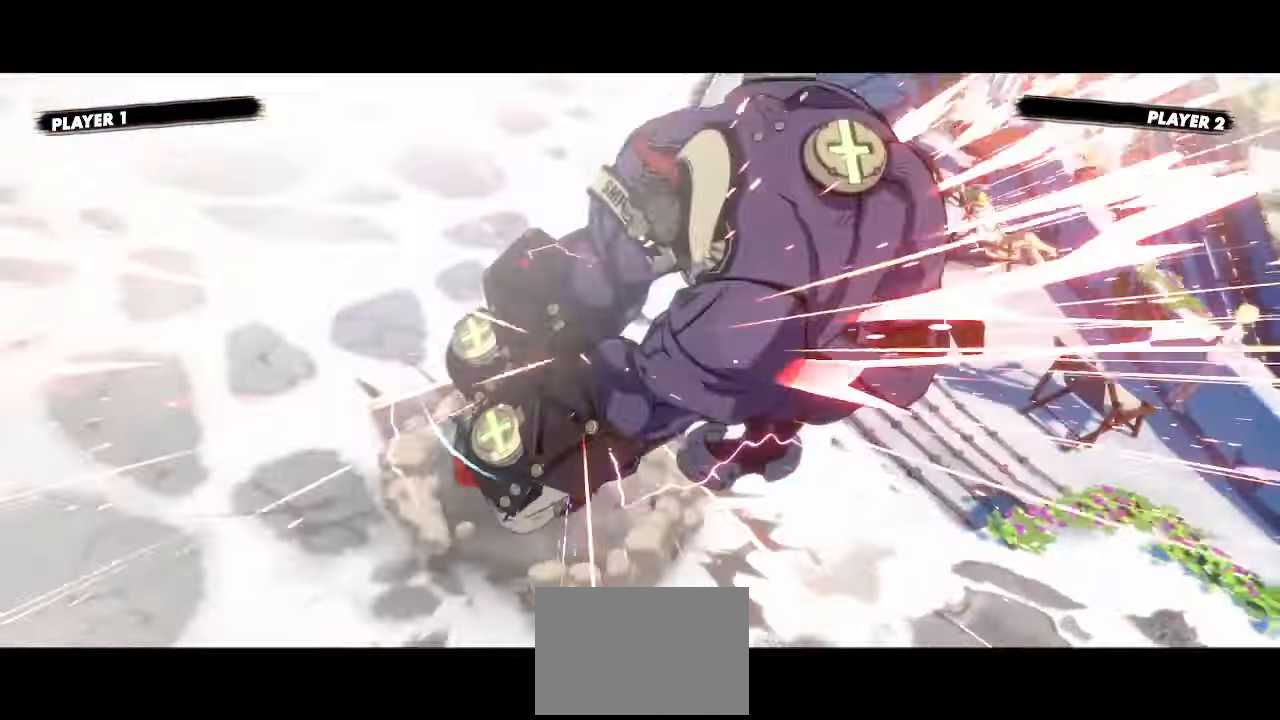
{"dt_ms": 500, "buttons": [], "events": [[300, "DPAD_LEFT", "up"]]}
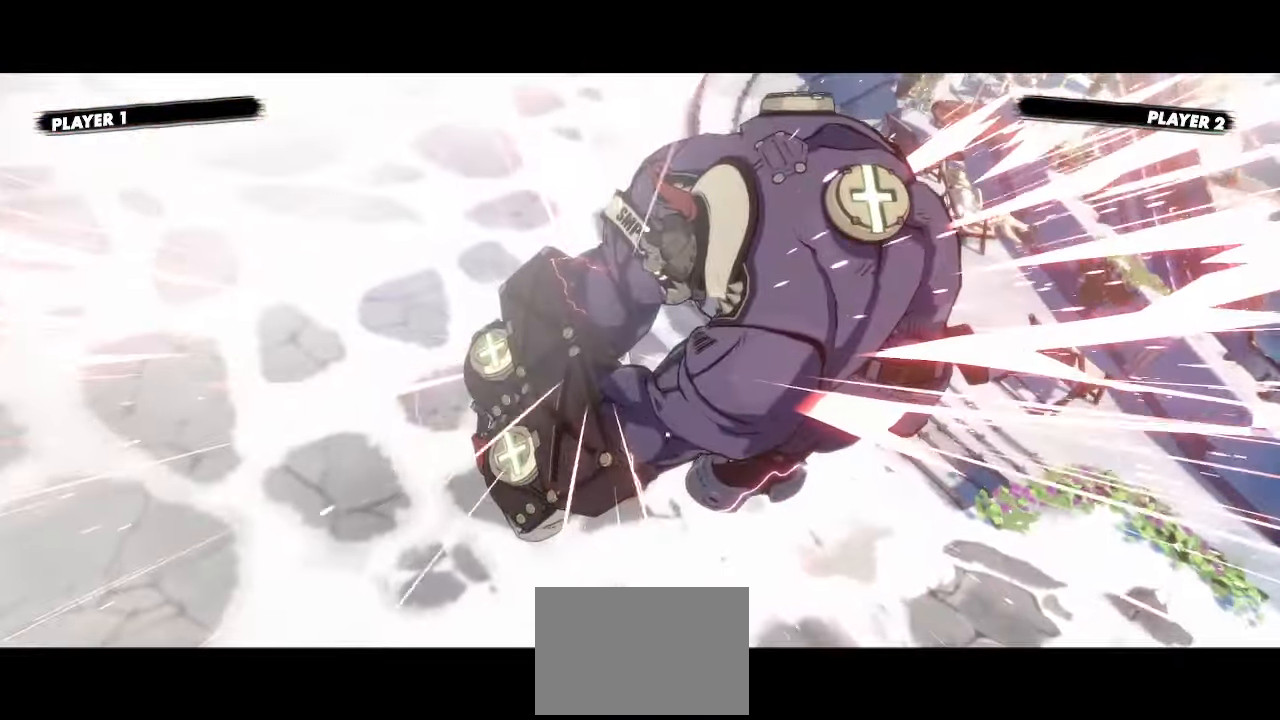
{"dt_ms": 500, "buttons": [], "events": []}
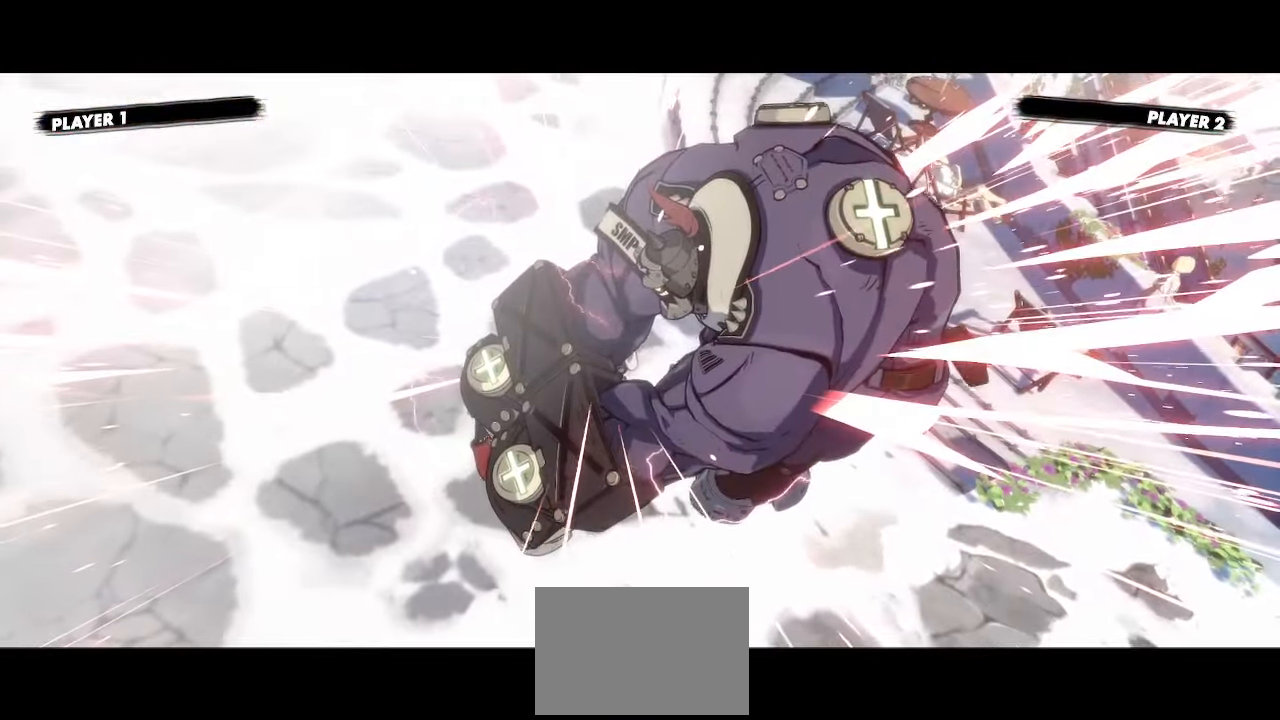
{"dt_ms": 500, "buttons": [], "events": []}
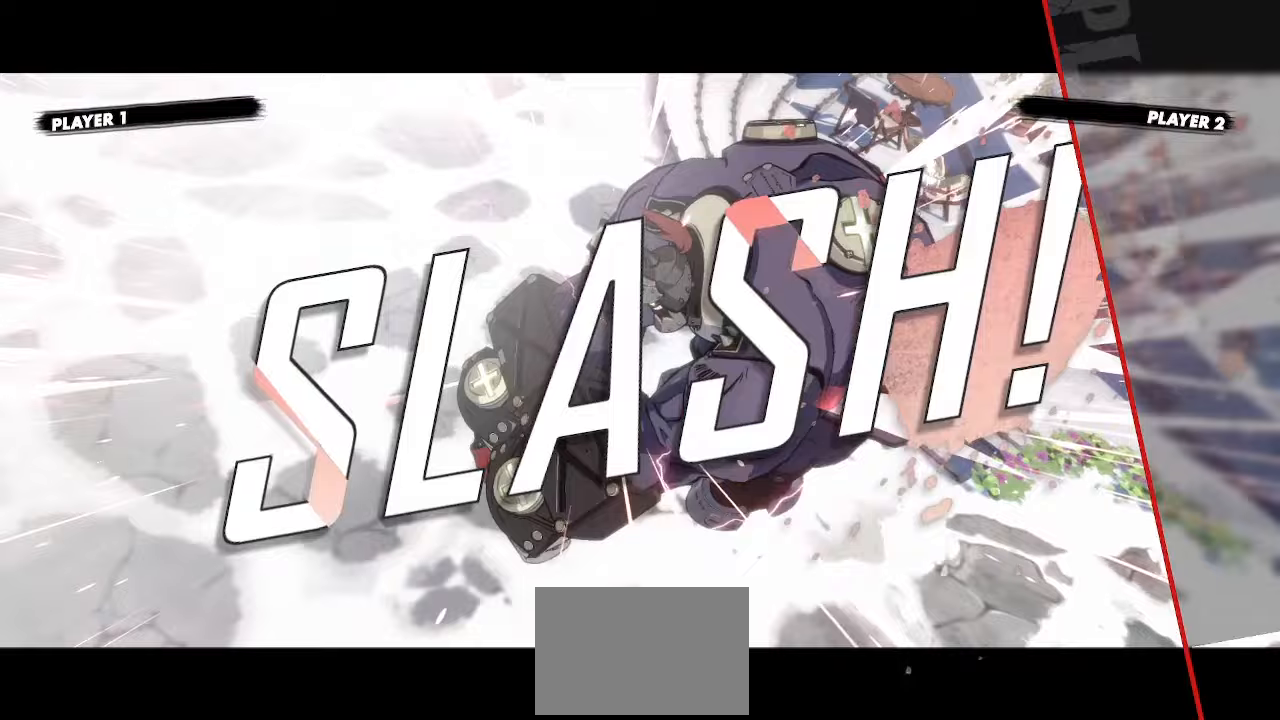
{"dt_ms": 500, "buttons": [], "events": []}
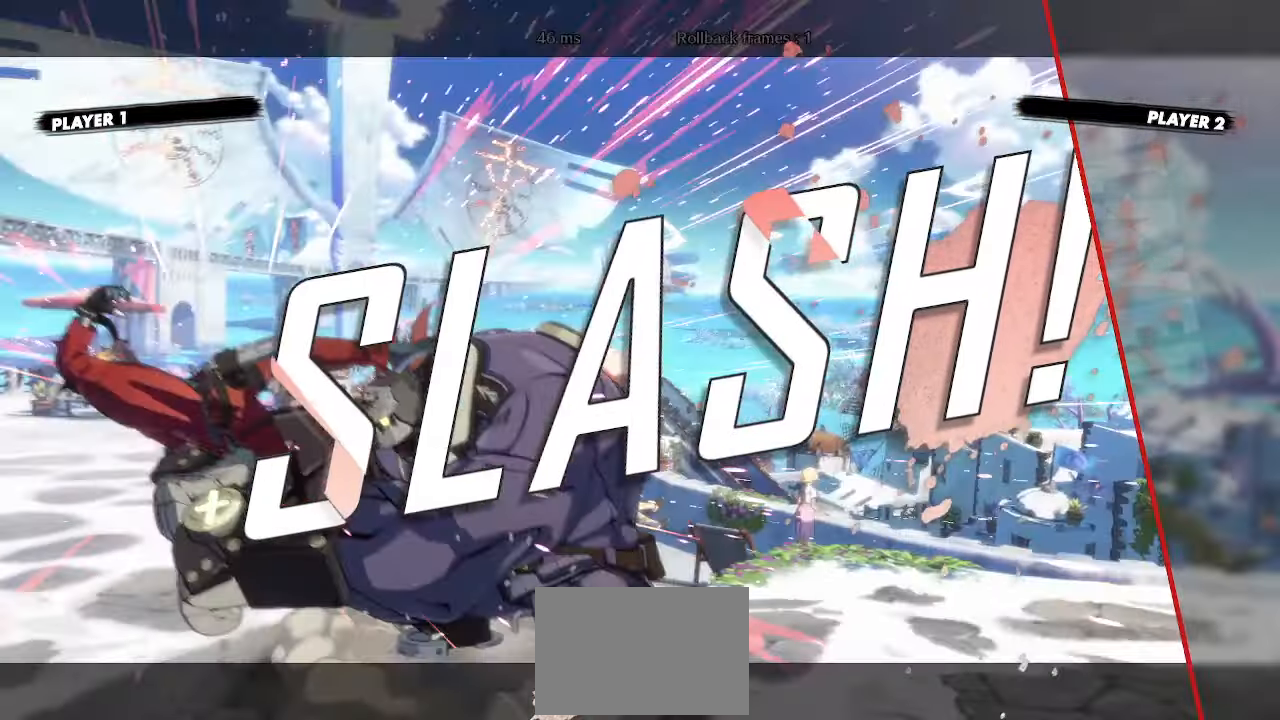
{"dt_ms": 500, "buttons": [], "events": []}